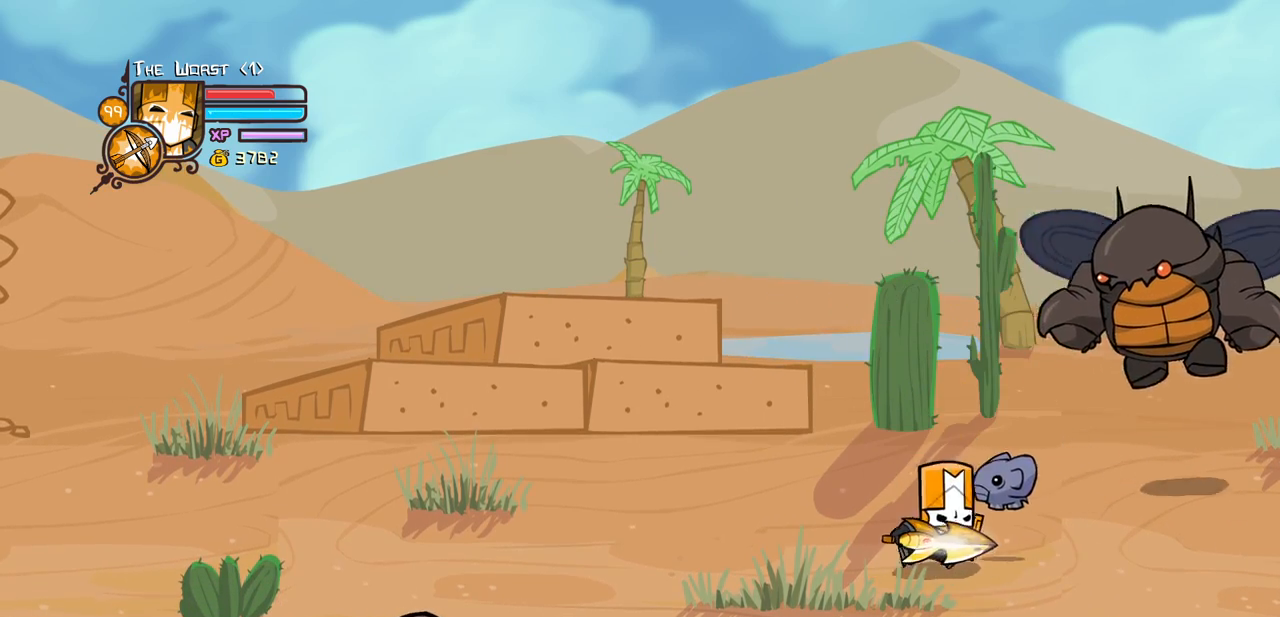
Gameplay with keyboard; each line is a JSON object with the keys held at the frame after it. "events" lists presses ("down") and releases ("up") of "block", "down", "heavy", "item", "iteml", "itemr", "jump", "left", "light", "magic", "right" and "up" between this image and that frame as [ms after this image, input, new state], when the widget could be followed in between. No other keys are recorded. Mouse input is not recorded. Key names are as the overlay labels them; some are game actions (e.g. jump) rather than physical keys.
{"keys": ["light"], "events": [[16, "up", "down"], [116, "jump", "down"], [166, "light", "down"], [200, "up", "up"], [250, "jump", "up"], [250, "right", "up"], [350, "light", "up"], [400, "light", "down"]]}
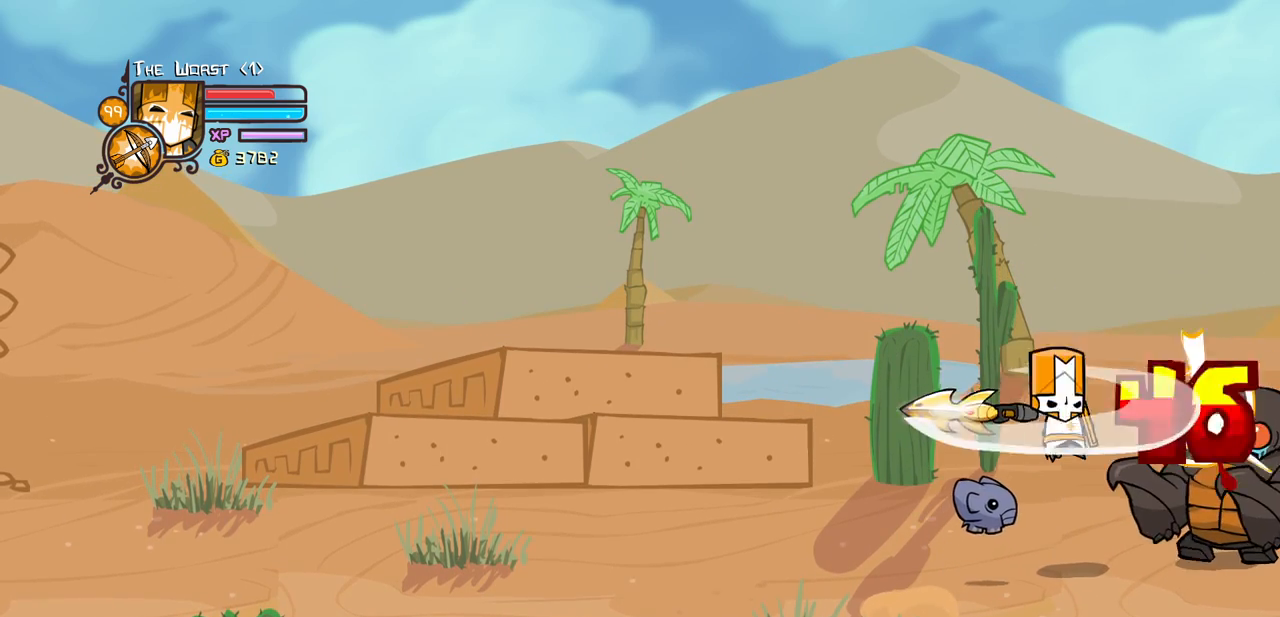
{"keys": ["heavy"], "events": [[33, "light", "up"], [83, "light", "down"], [266, "heavy", "down"], [366, "light", "up"]]}
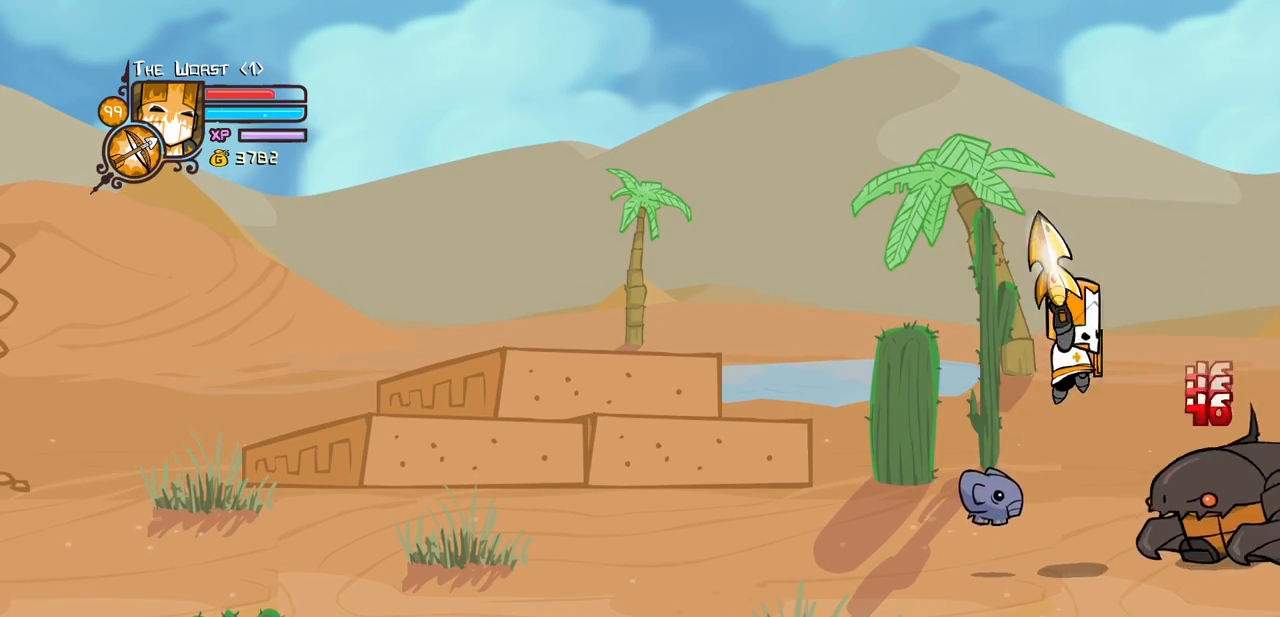
{"keys": ["right"], "events": [[50, "left", "down"], [100, "heavy", "up"], [283, "right", "down"], [383, "left", "up"]]}
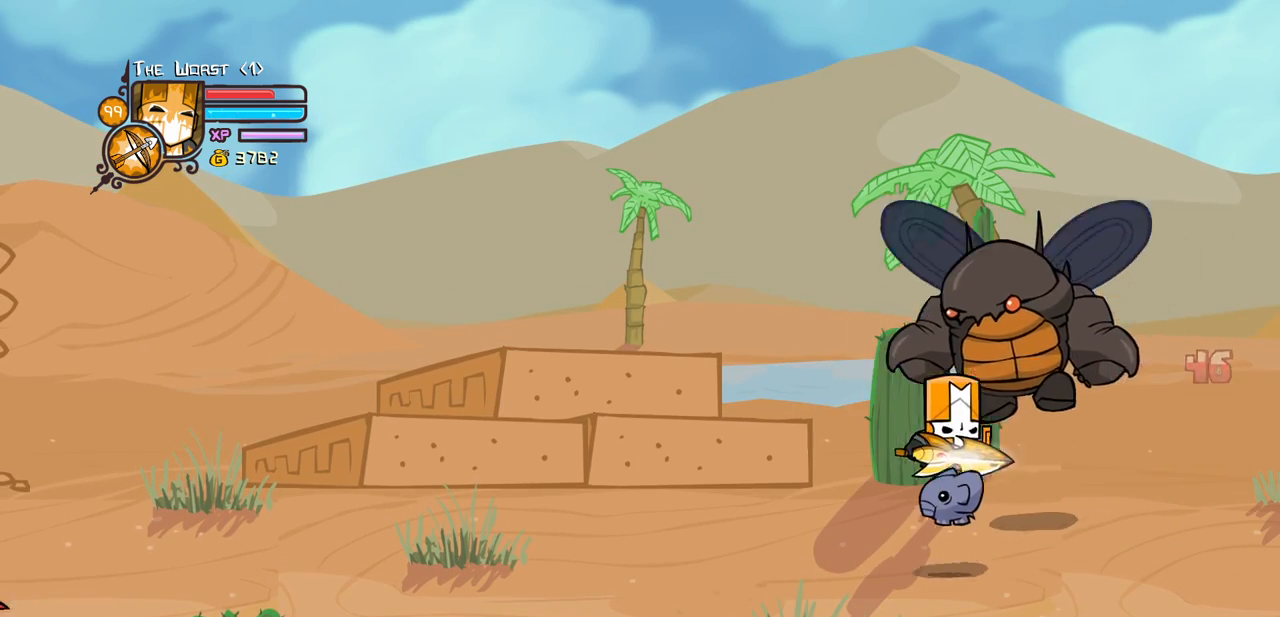
{"keys": [], "events": [[300, "jump", "down"], [300, "left", "down"], [350, "light", "down"], [400, "right", "up"], [450, "jump", "up"], [450, "left", "up"], [483, "light", "up"]]}
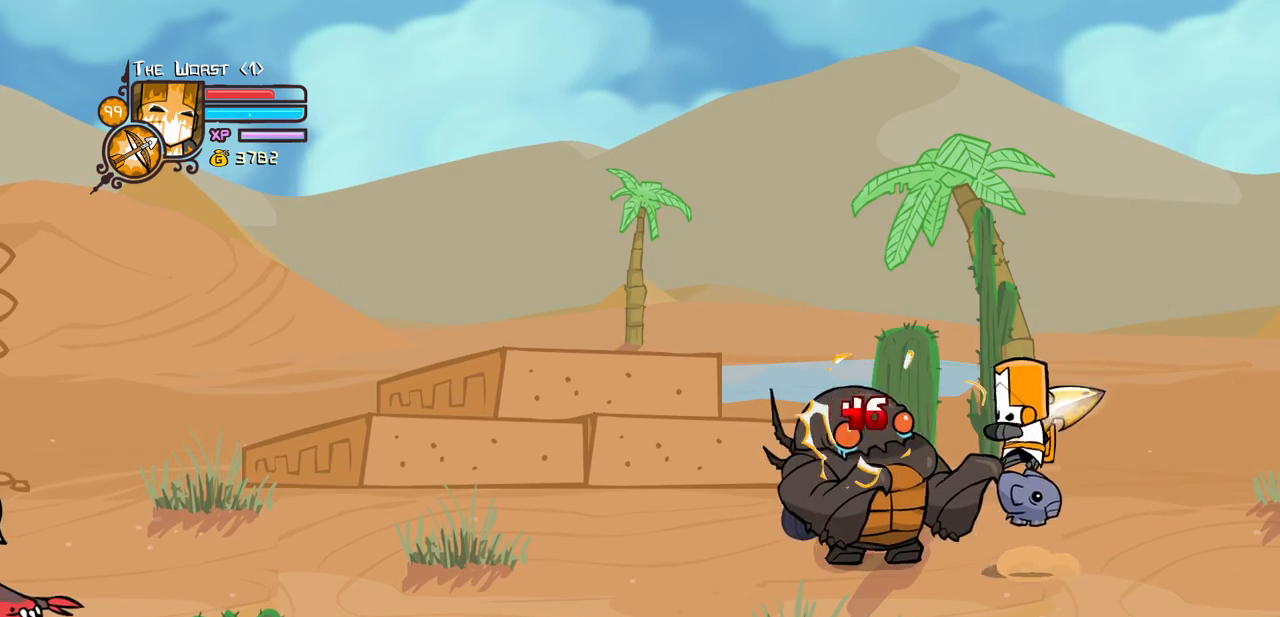
{"keys": ["heavy", "left"], "events": [[33, "light", "down"], [216, "left", "down"], [216, "light", "up"], [266, "light", "down"], [500, "heavy", "down"], [500, "light", "up"]]}
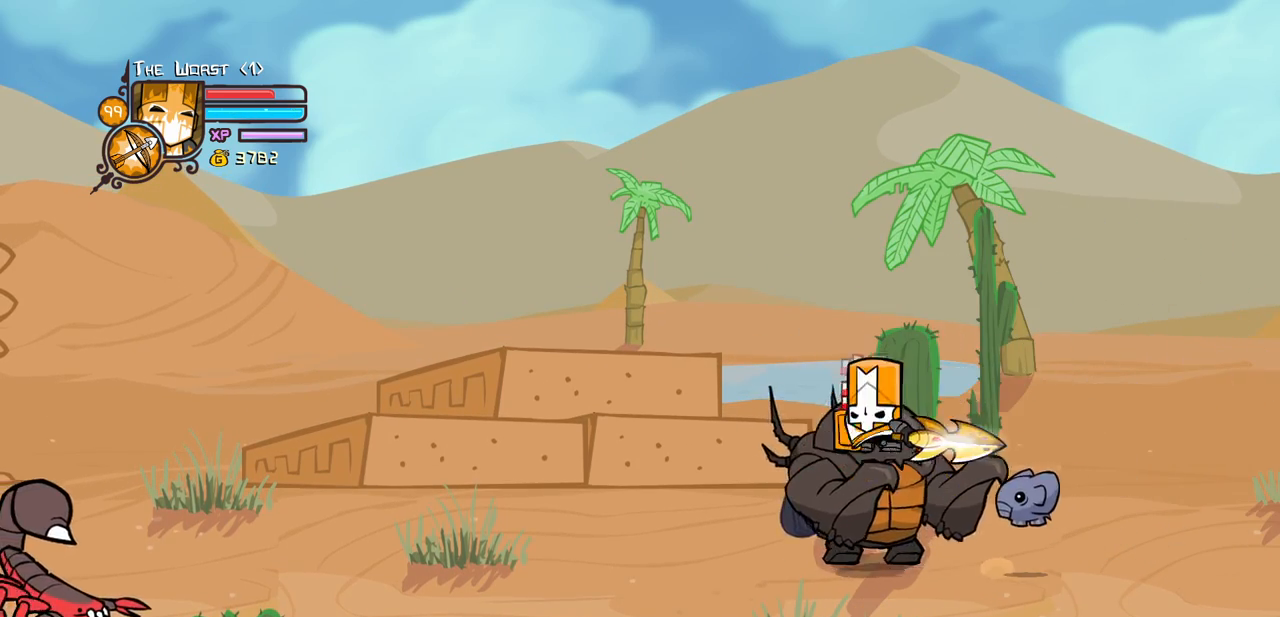
{"keys": ["left"], "events": [[200, "heavy", "up"]]}
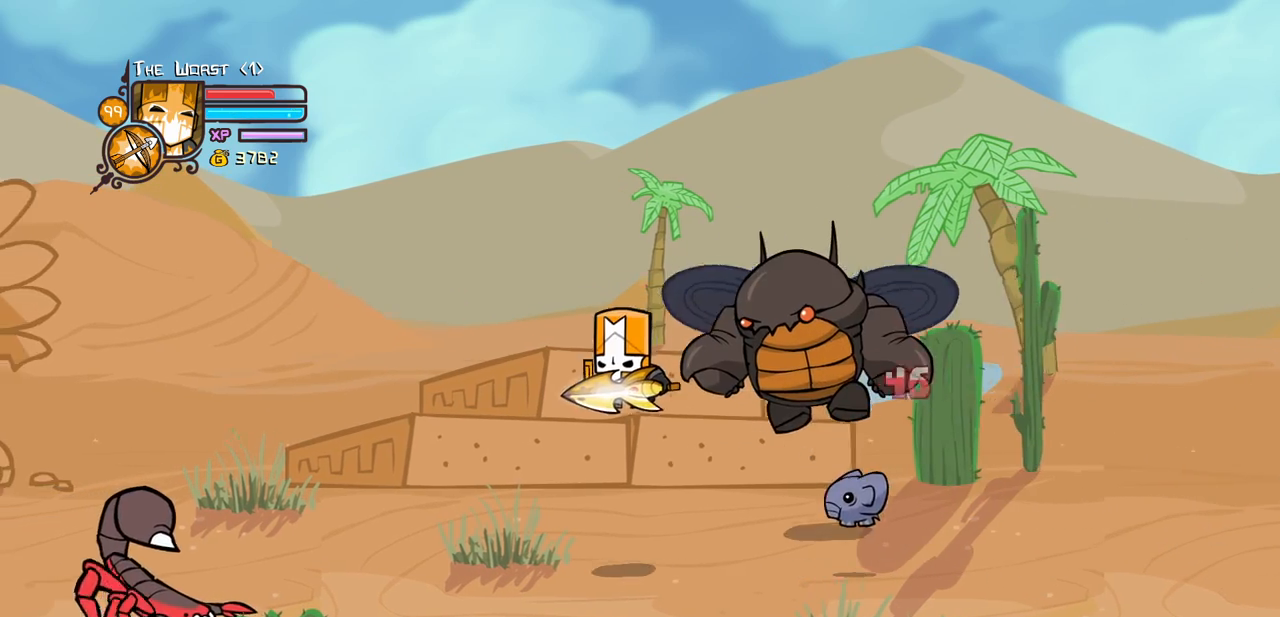
{"keys": ["heavy", "left"], "events": [[116, "left", "up"], [116, "right", "down"], [400, "heavy", "down"], [400, "left", "down"], [483, "right", "up"]]}
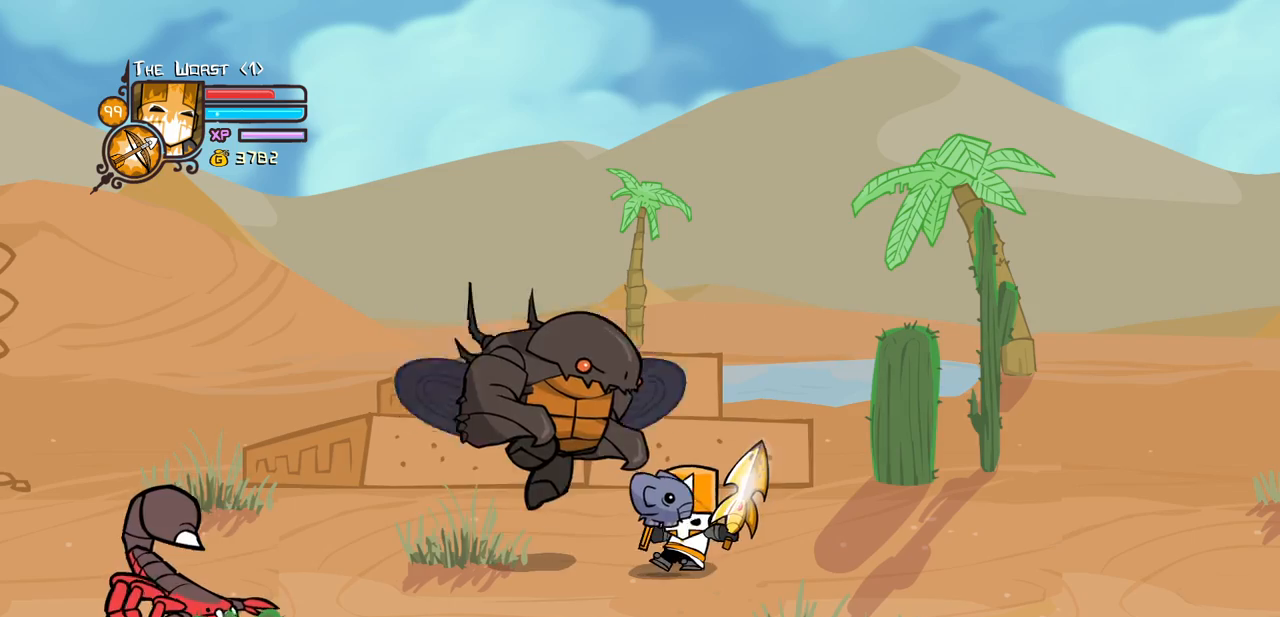
{"keys": ["heavy"], "events": [[133, "heavy", "up"], [133, "left", "up"], [216, "heavy", "down"], [416, "heavy", "up"], [450, "heavy", "down"]]}
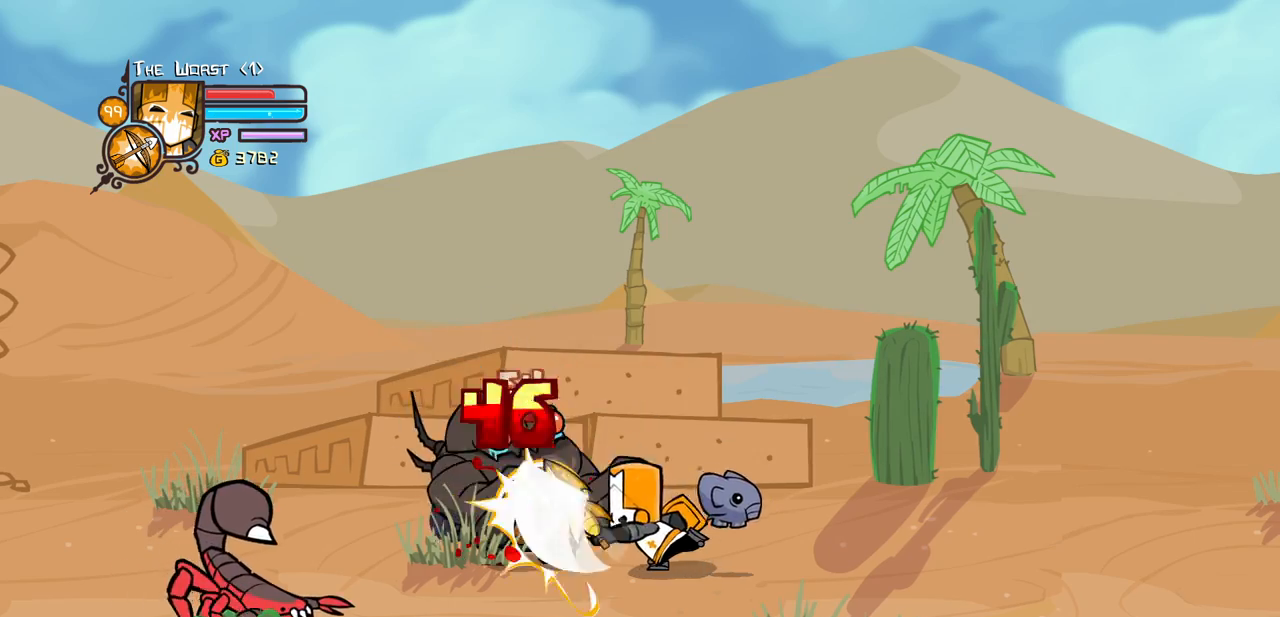
{"keys": [], "events": [[283, "heavy", "up"]]}
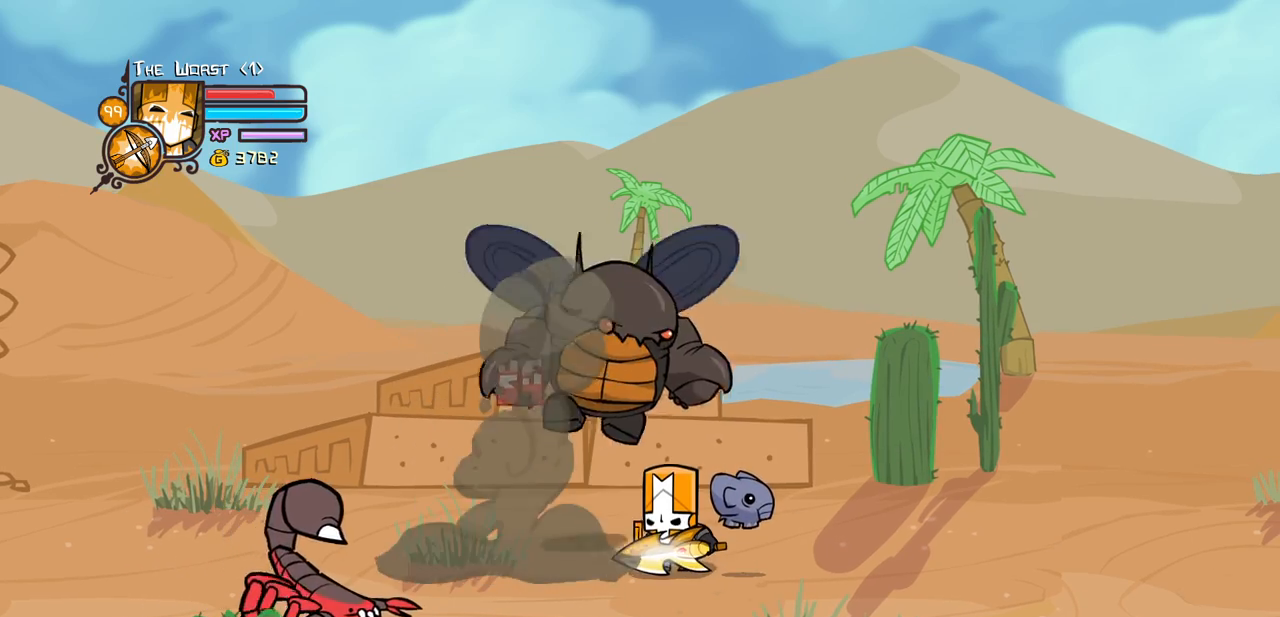
{"keys": ["heavy"], "events": [[450, "heavy", "down"]]}
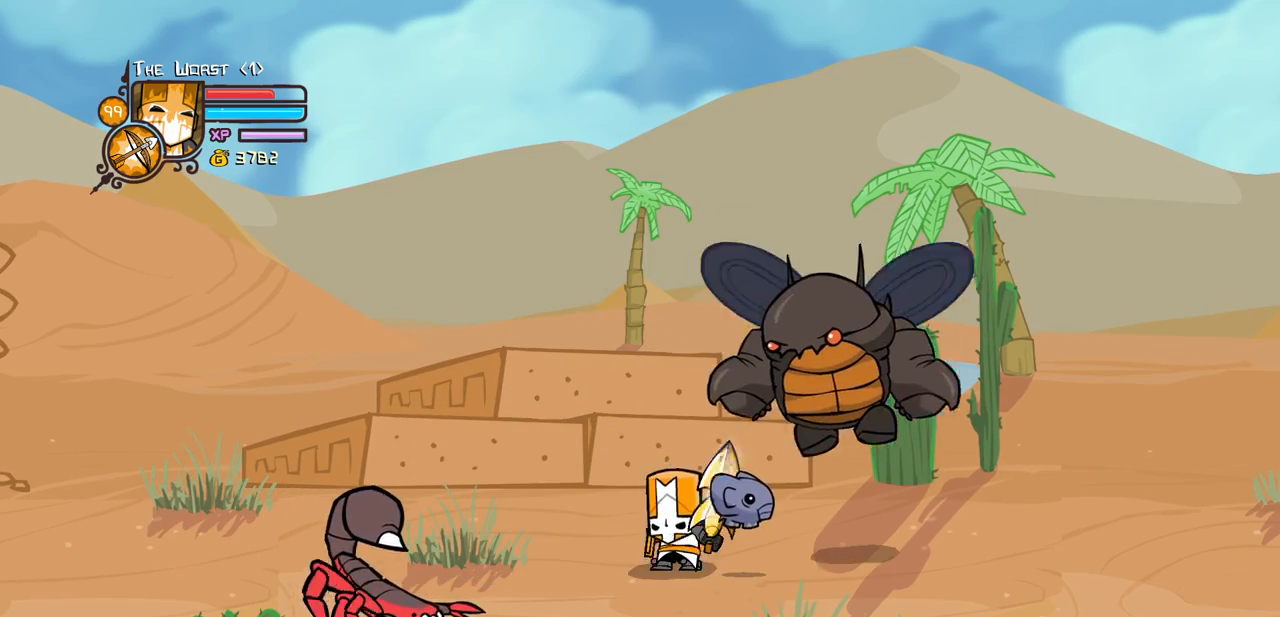
{"keys": [], "events": [[33, "right", "down"], [183, "heavy", "up"], [216, "right", "up"], [266, "heavy", "down"], [500, "heavy", "up"]]}
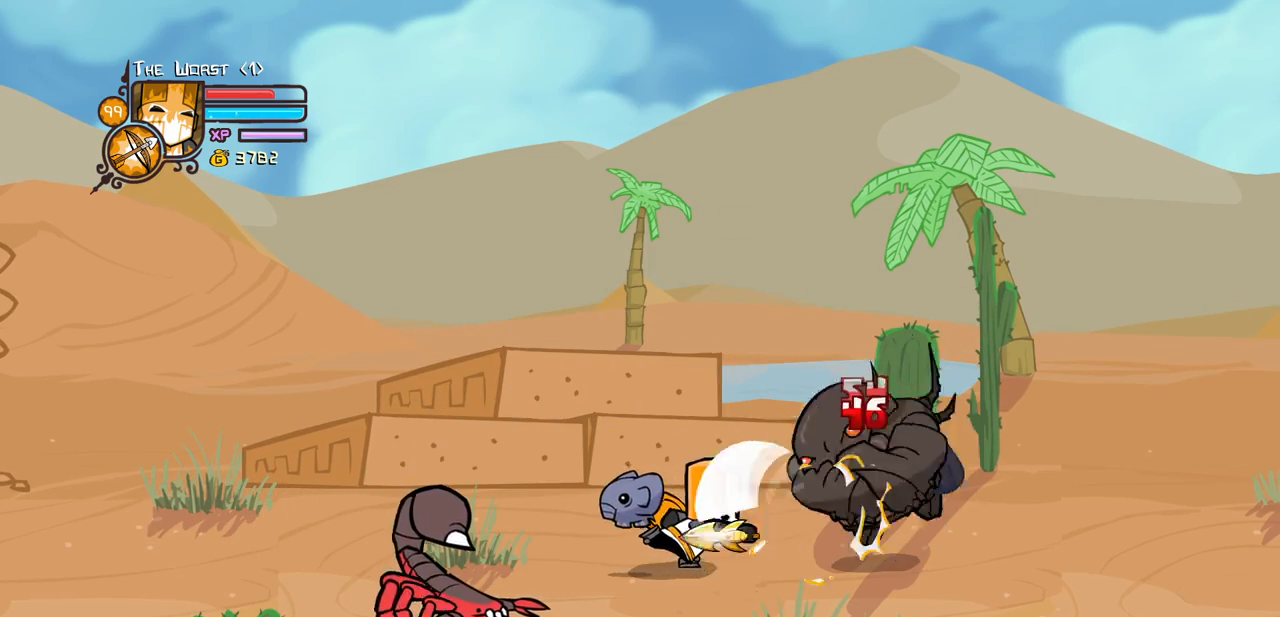
{"keys": ["left"], "events": [[50, "heavy", "down"], [333, "heavy", "up"], [466, "left", "down"]]}
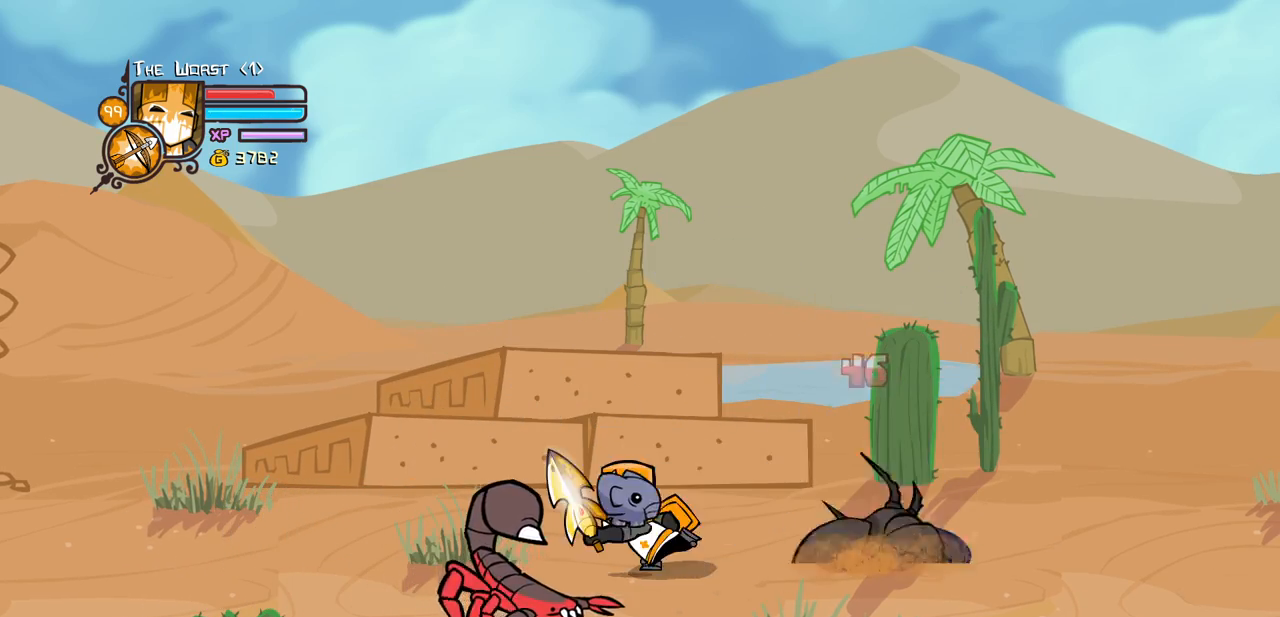
{"keys": ["left"], "events": []}
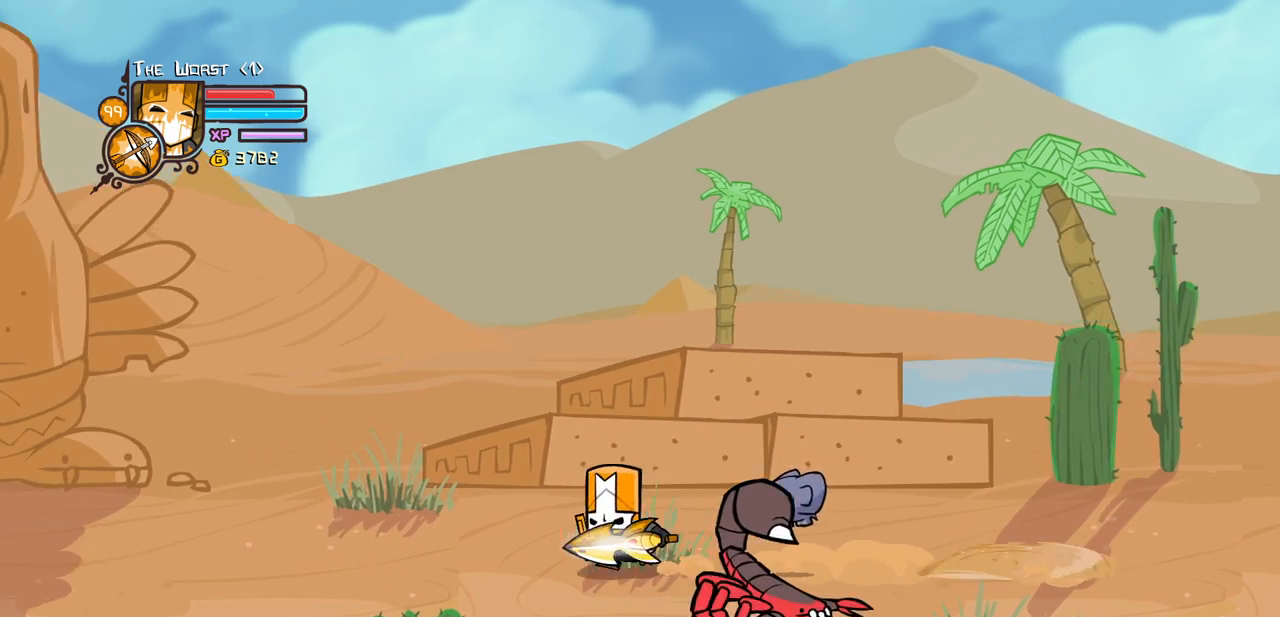
{"keys": ["left"], "events": []}
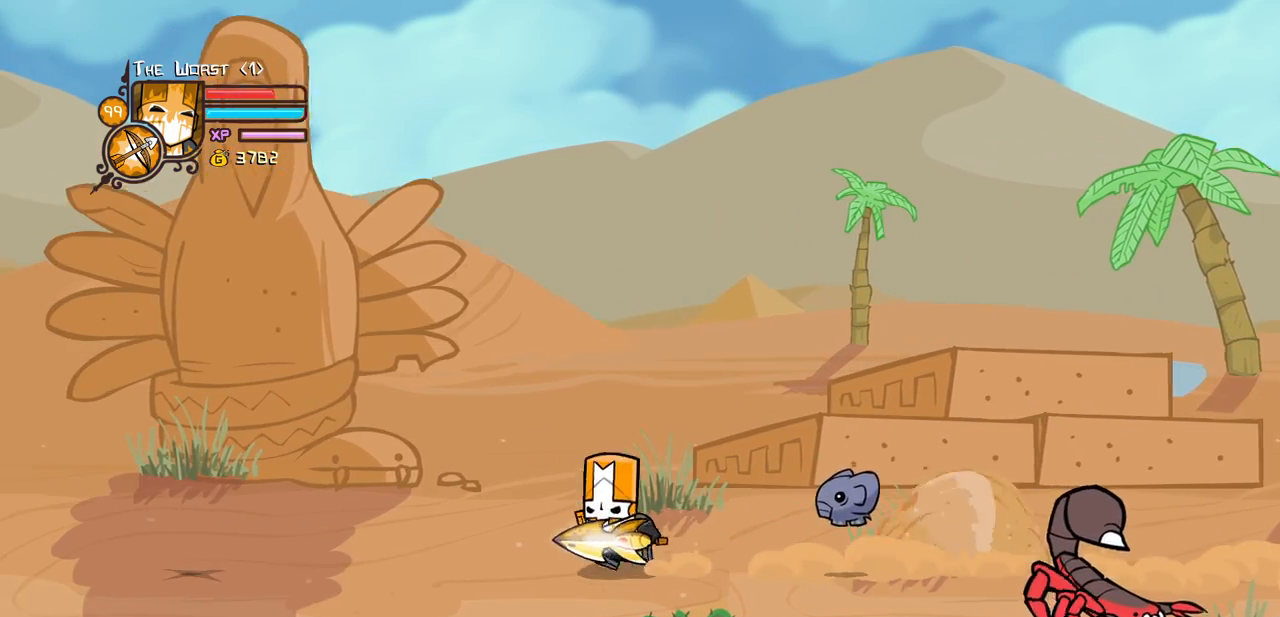
{"keys": ["jump", "left", "light"], "events": [[383, "jump", "down"], [433, "light", "down"]]}
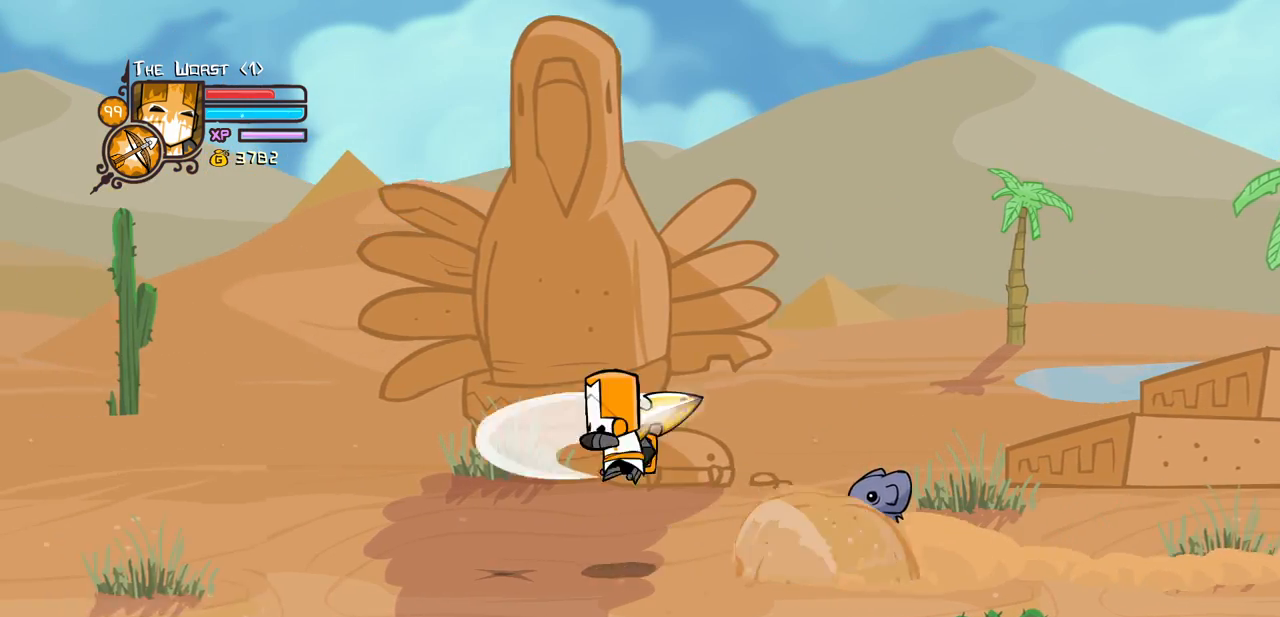
{"keys": ["down", "right"], "events": [[16, "jump", "up"], [66, "light", "up"], [166, "right", "down"], [200, "left", "up"], [483, "down", "down"]]}
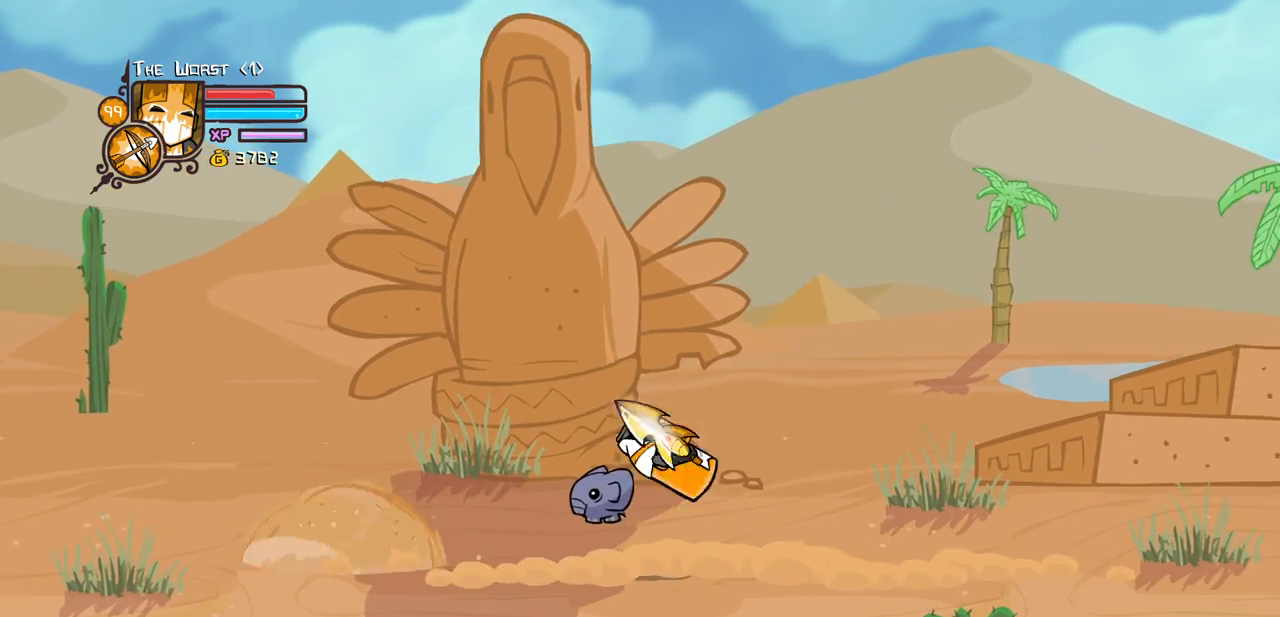
{"keys": ["down", "left", "right"], "events": [[33, "left", "down"], [183, "right", "up"], [500, "right", "down"]]}
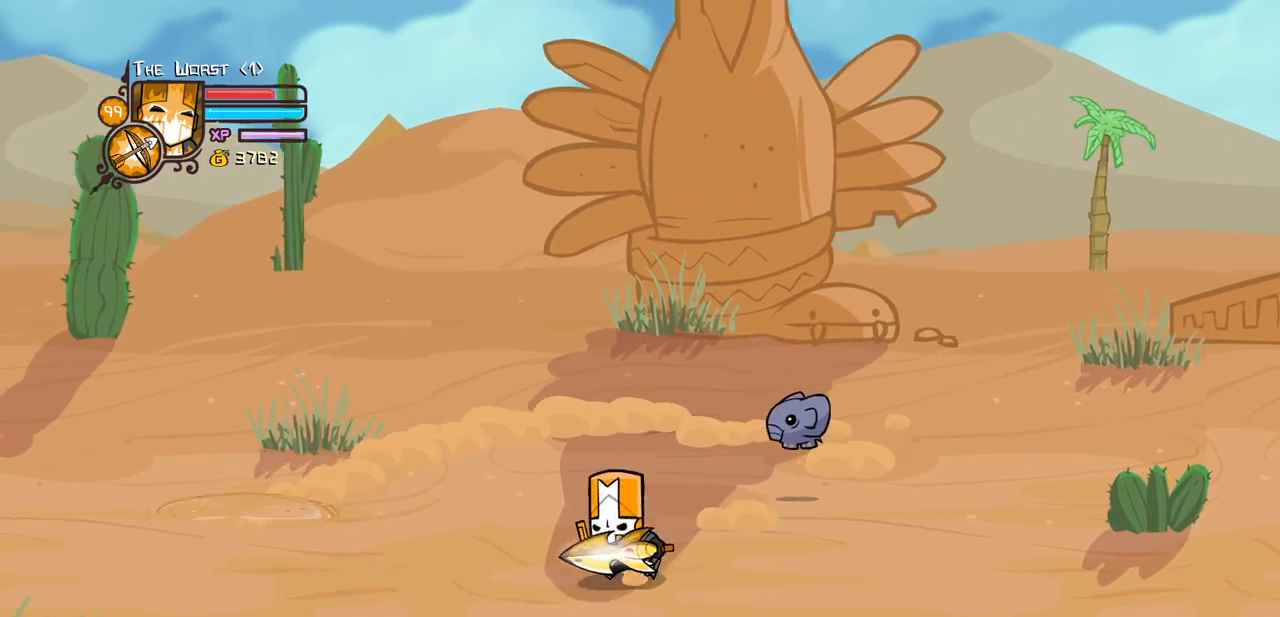
{"keys": ["right"], "events": [[50, "left", "up"], [233, "down", "up"]]}
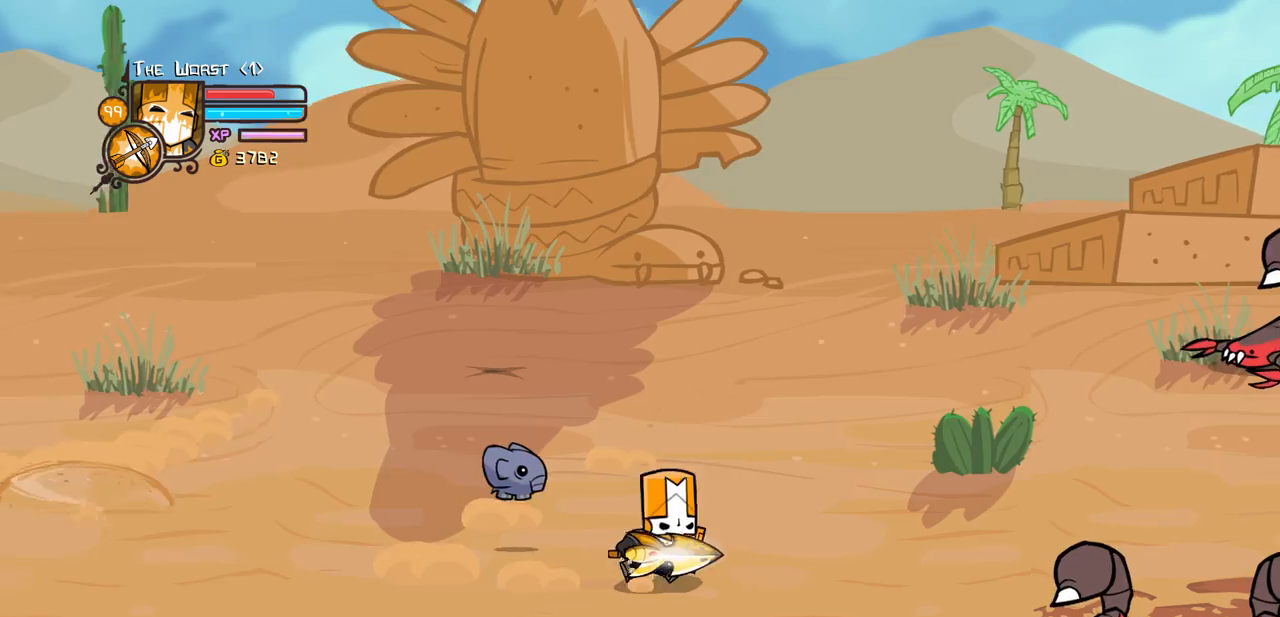
{"keys": ["left", "light", "up"], "events": [[200, "up", "down"], [300, "jump", "down"], [300, "left", "down"], [350, "light", "down"], [400, "right", "up"], [450, "jump", "up"]]}
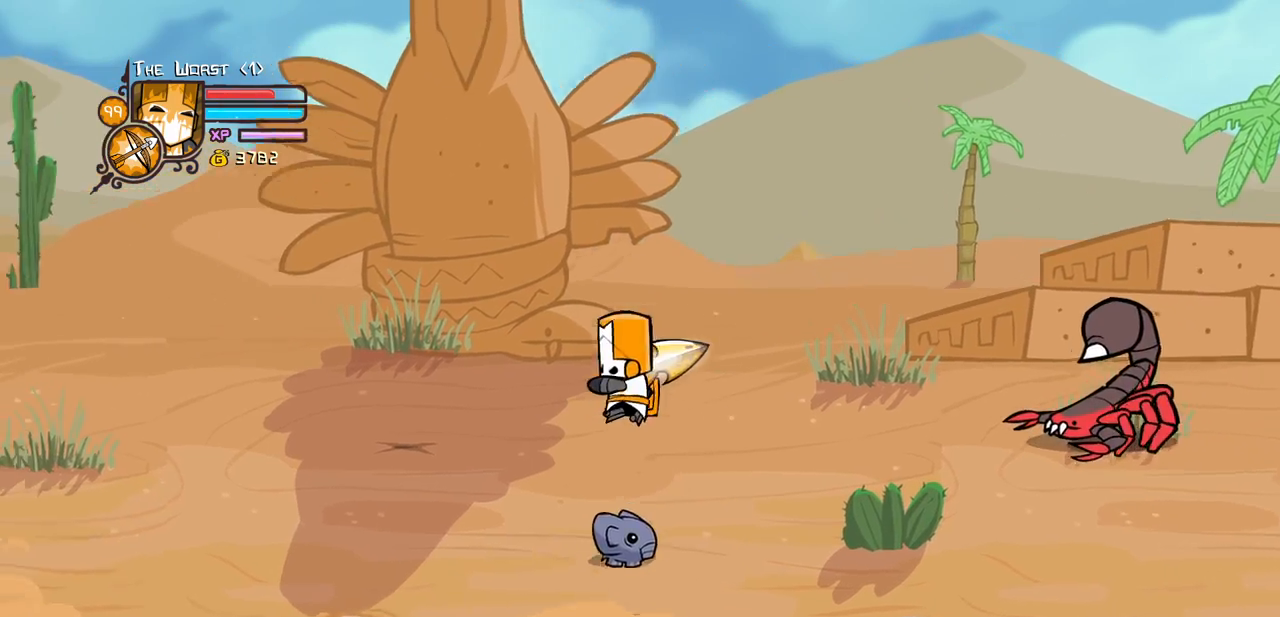
{"keys": ["down", "right"], "events": [[33, "light", "up"], [83, "up", "up"], [133, "down", "down"], [366, "right", "down"], [466, "left", "up"]]}
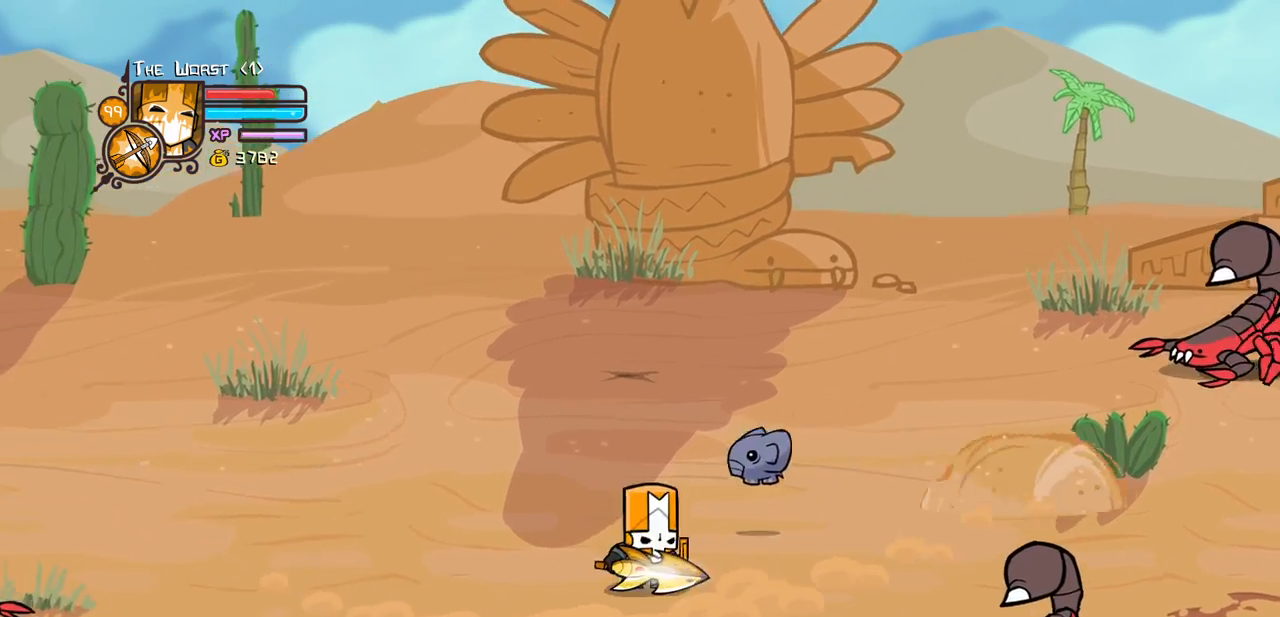
{"keys": ["item", "right"], "events": [[283, "item", "down"], [383, "item", "up"], [466, "down", "up"], [466, "item", "down"]]}
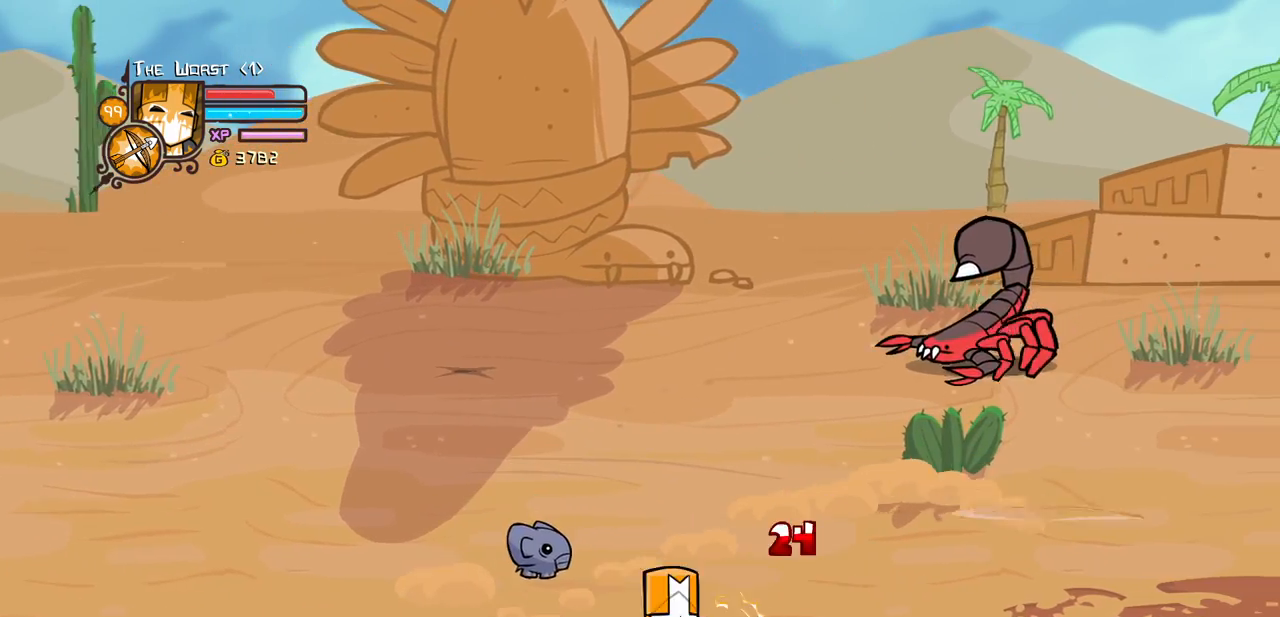
{"keys": ["item", "left"], "events": [[116, "item", "up"], [116, "up", "down"], [166, "left", "down"], [300, "right", "up"], [483, "item", "down"], [483, "up", "up"]]}
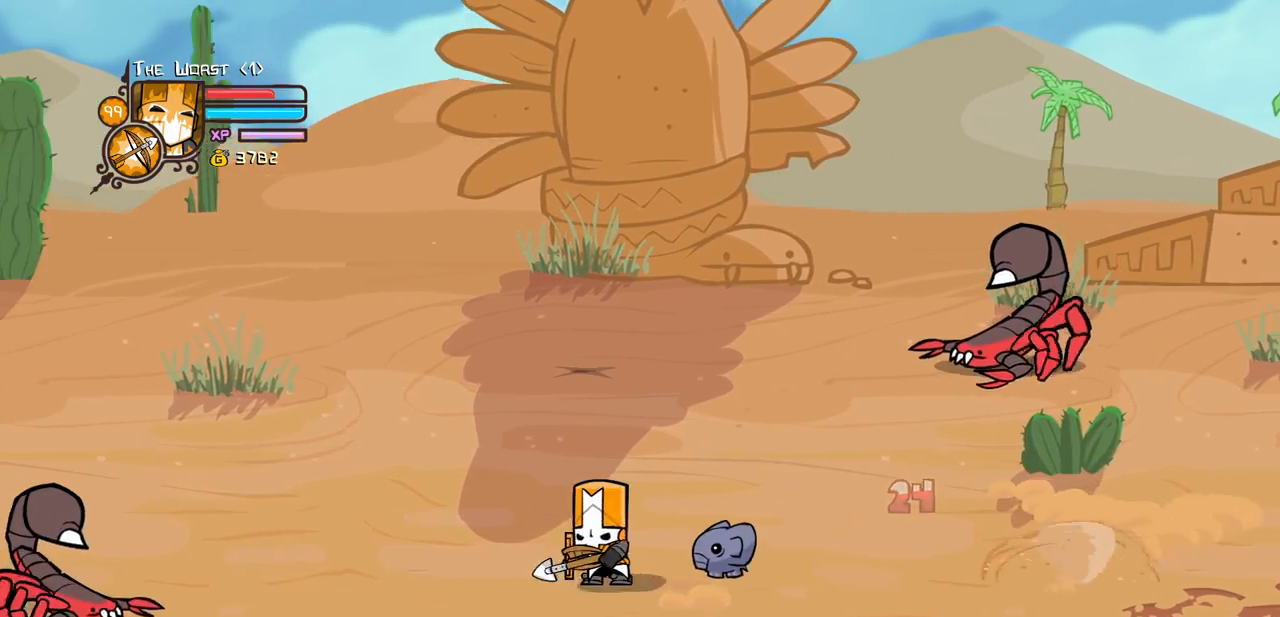
{"keys": ["right", "up"], "events": [[133, "item", "up"], [183, "up", "down"], [316, "jump", "down"], [366, "light", "down"], [416, "right", "down"], [466, "jump", "up"], [466, "light", "up"], [500, "left", "up"]]}
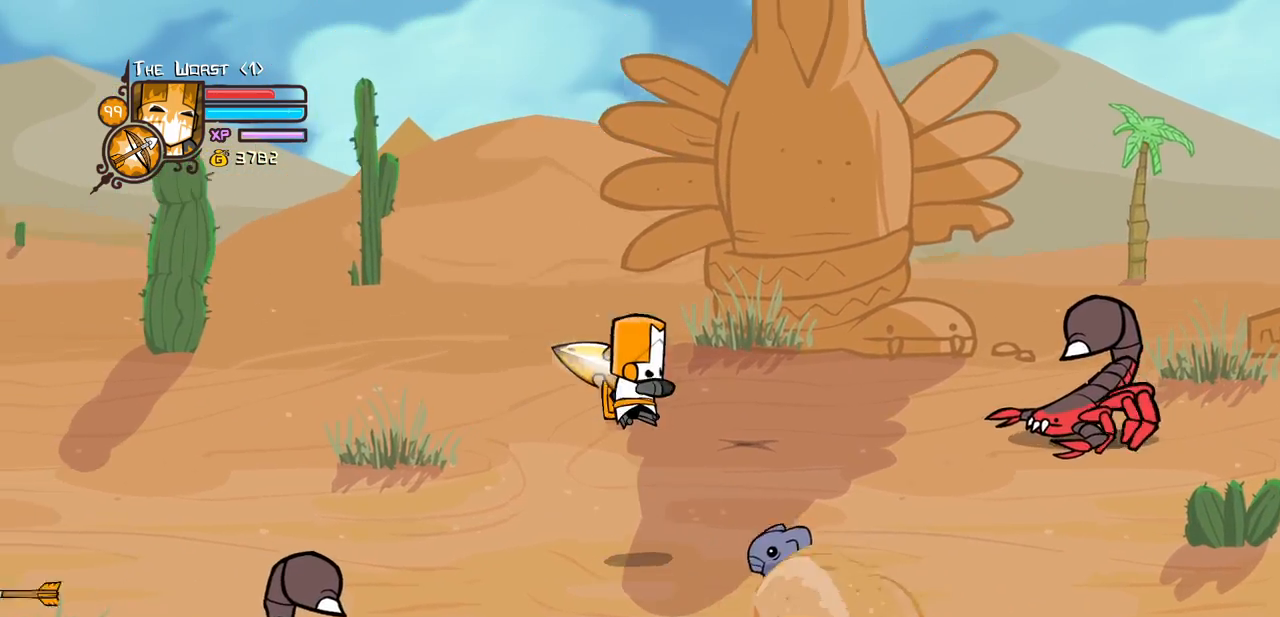
{"keys": ["right"], "events": [[150, "right", "up"], [383, "right", "down"], [433, "up", "up"]]}
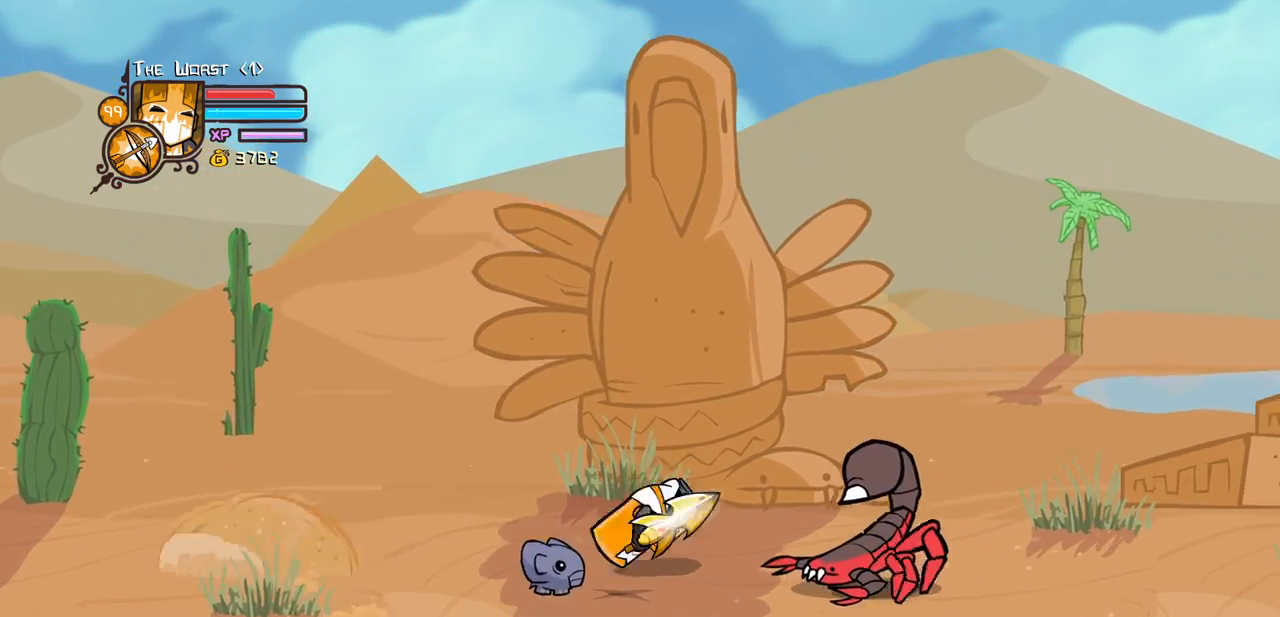
{"keys": ["down"], "events": [[66, "down", "down"], [66, "item", "down"], [200, "item", "up"], [200, "right", "up"]]}
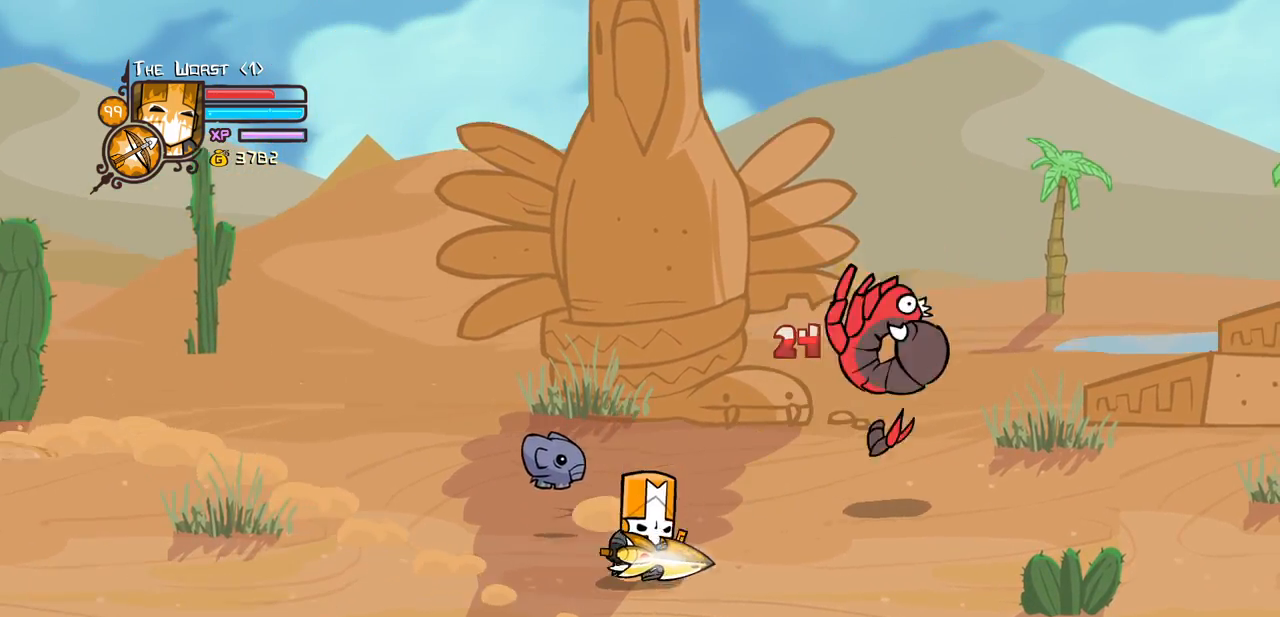
{"keys": ["down", "left"], "events": [[33, "right", "down"], [366, "right", "up"], [416, "left", "down"]]}
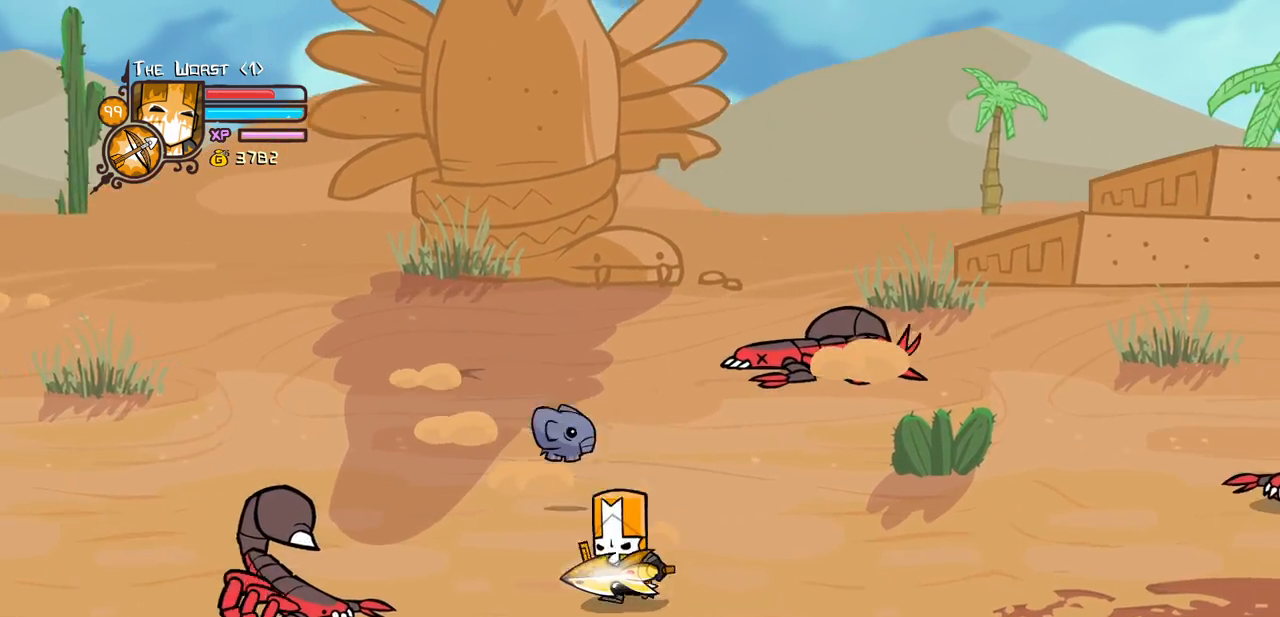
{"keys": ["jump", "light", "right", "up"], "events": [[100, "item", "down"], [150, "right", "down"], [200, "down", "up"], [200, "item", "up"], [200, "left", "up"], [283, "up", "down"], [433, "jump", "down"], [466, "light", "down"]]}
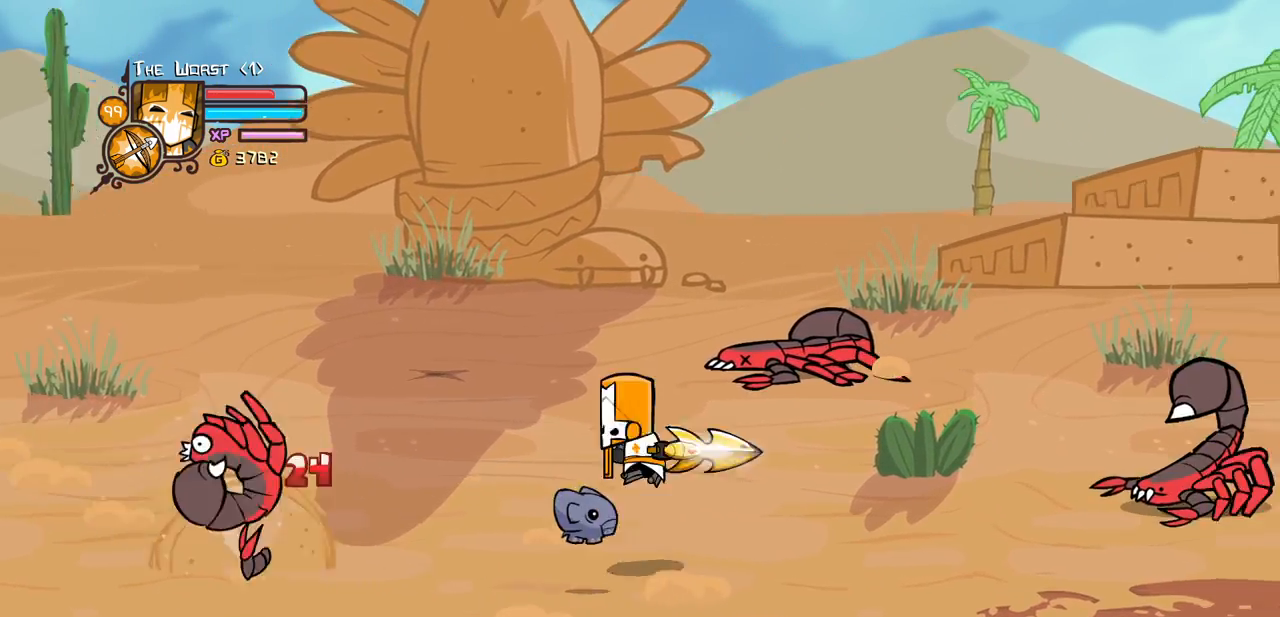
{"keys": ["down", "left", "right"], "events": [[16, "left", "down"], [66, "jump", "up"], [116, "light", "up"], [116, "right", "up"], [300, "down", "down"], [300, "up", "up"], [483, "right", "down"]]}
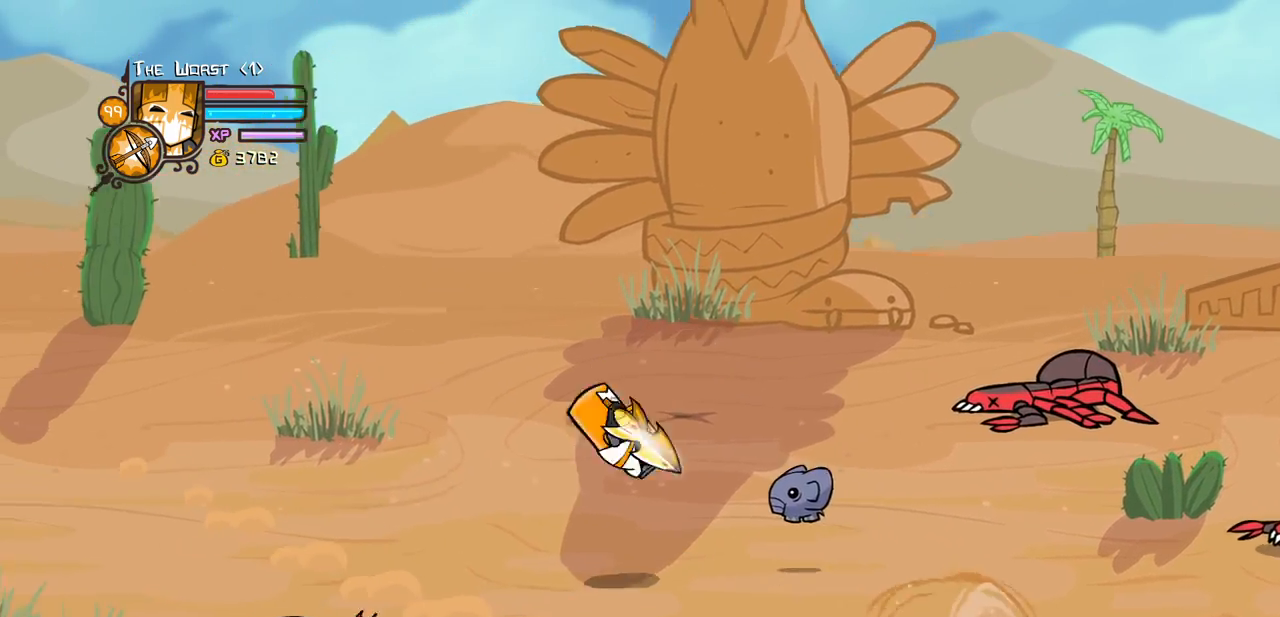
{"keys": ["right"], "events": [[33, "left", "up"], [216, "down", "up"]]}
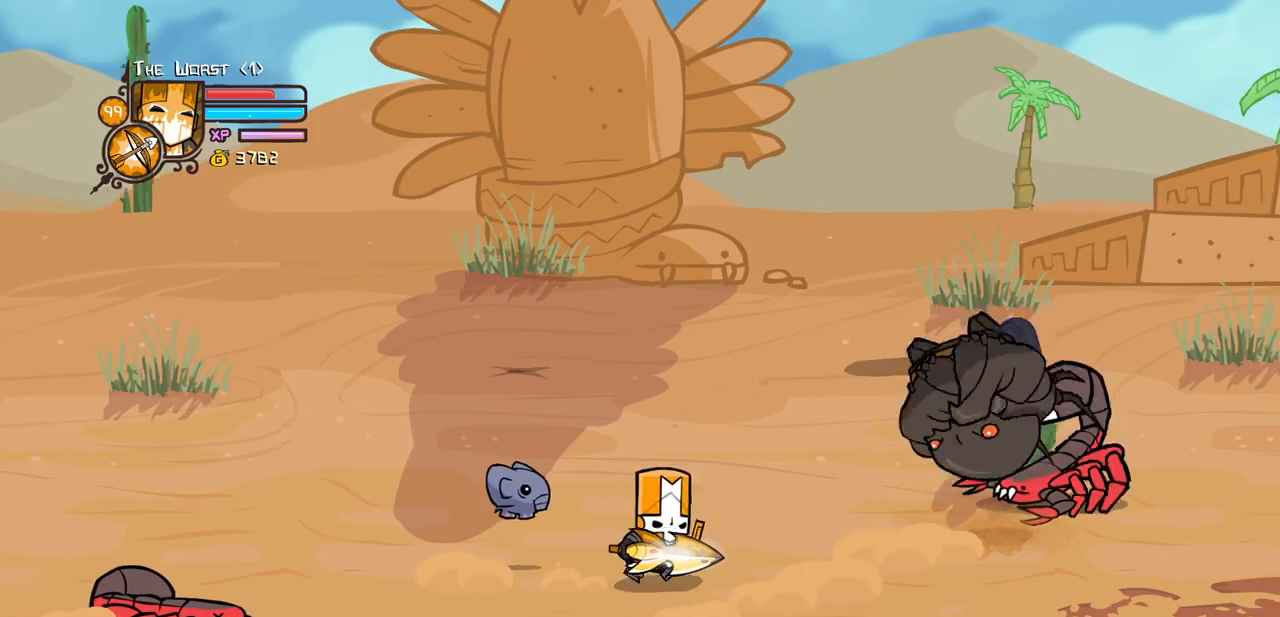
{"keys": ["left", "right"], "events": [[100, "left", "down"]]}
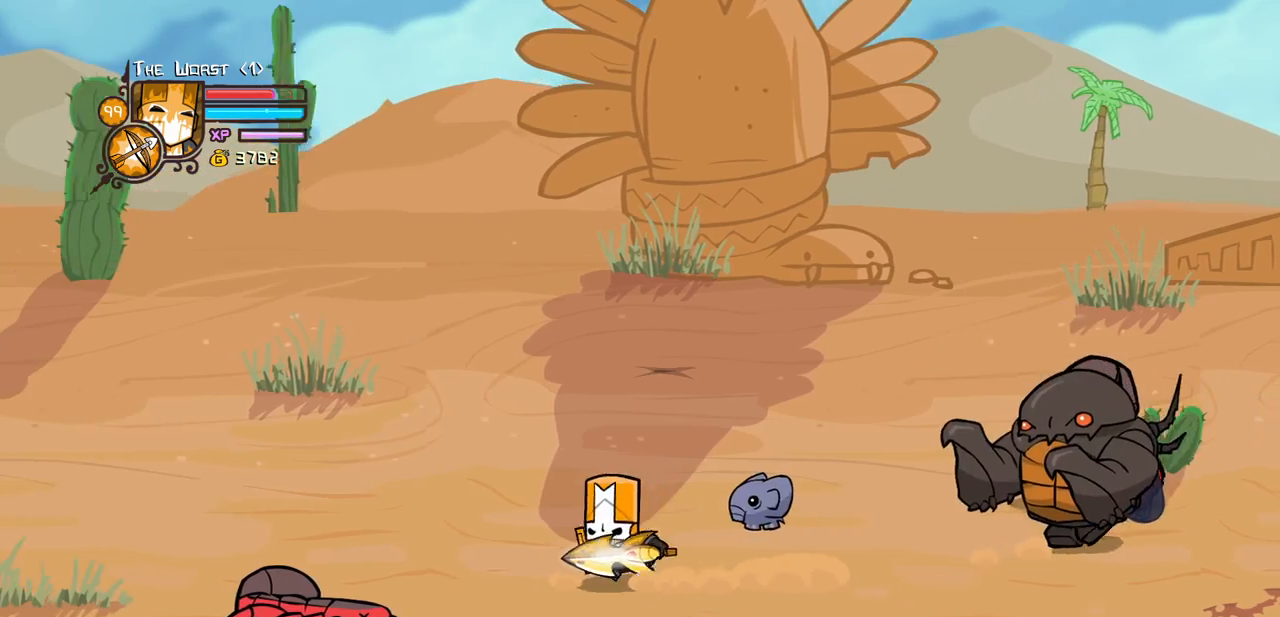
{"keys": ["heavy", "light"], "events": [[116, "left", "up"], [250, "up", "down"], [350, "up", "up"], [400, "light", "down"], [483, "heavy", "down"], [483, "right", "up"]]}